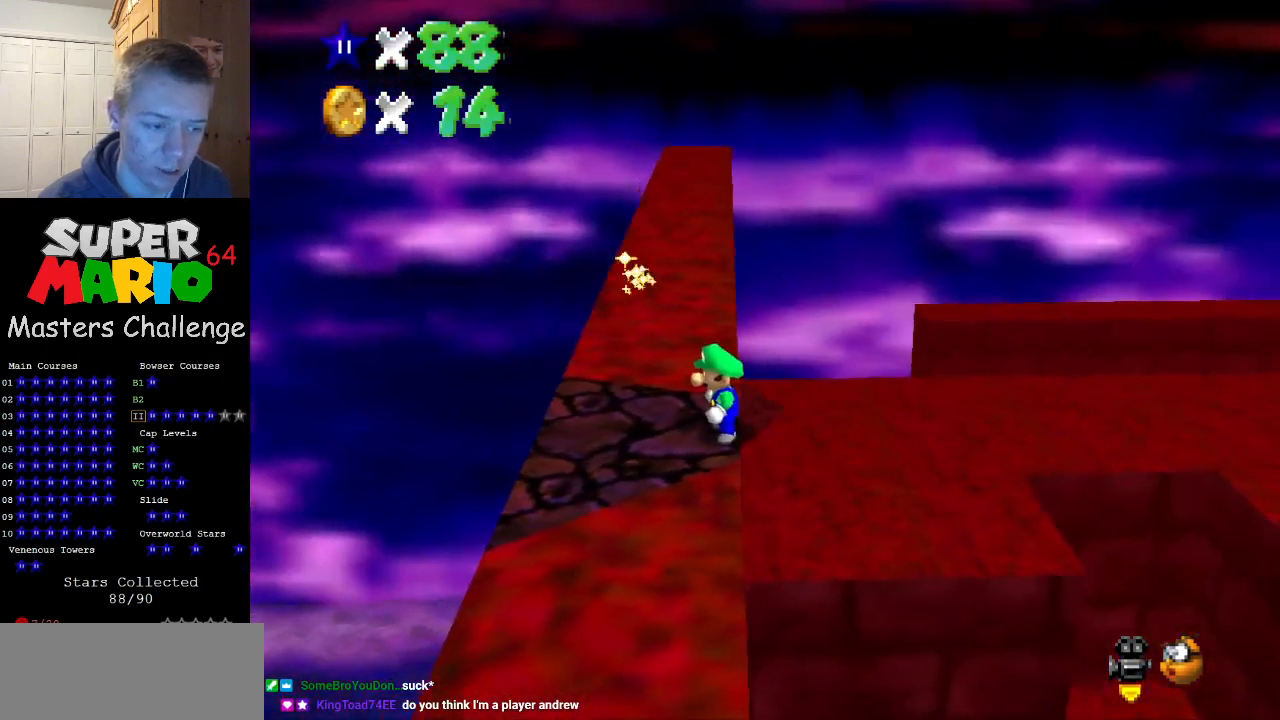
Gameplay with a controller (Nintendo layout); each line is a JSON object with the inputs held at the frame after it. "events" lists button and stick changes between this image and that frame as [ms after this image, input, new state], when the widget could be followed in between. Not read: L3 R3.
{"buttons": [], "left_stick": "center", "events": []}
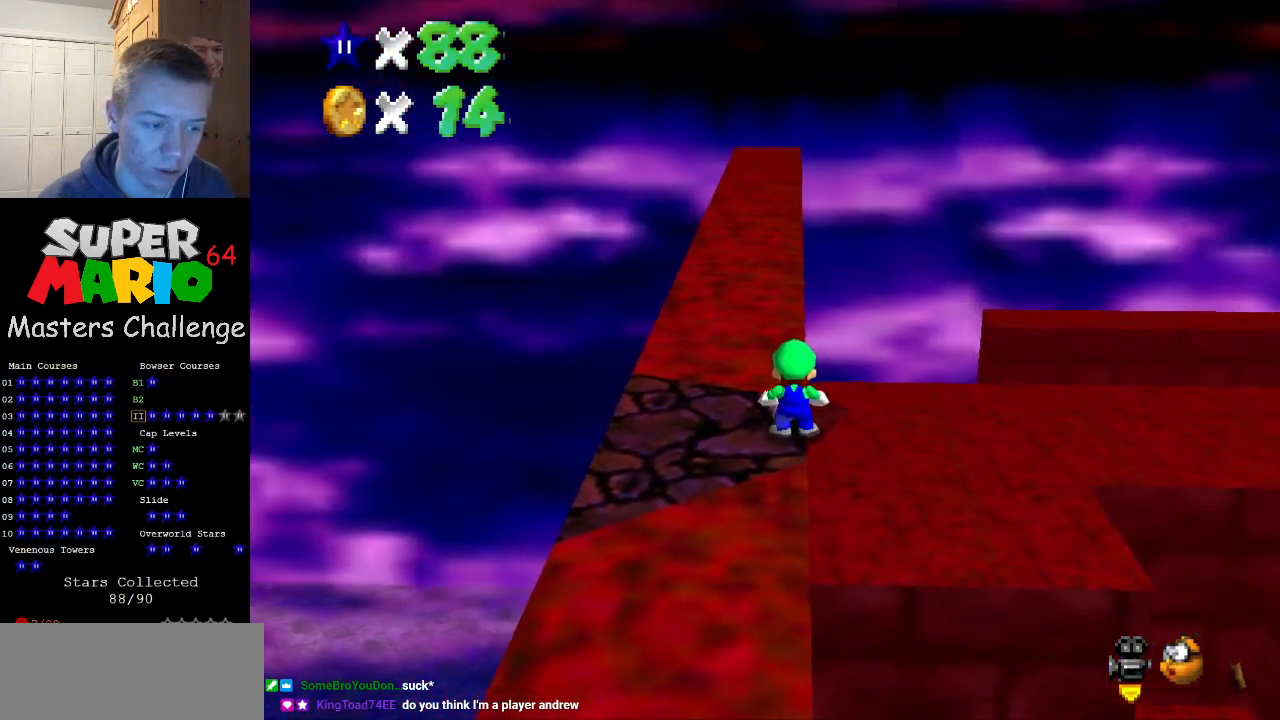
{"buttons": [], "left_stick": "down-left", "events": [[300, "A", "down"], [367, "A", "up"], [400, "left_stick", "down-left"]]}
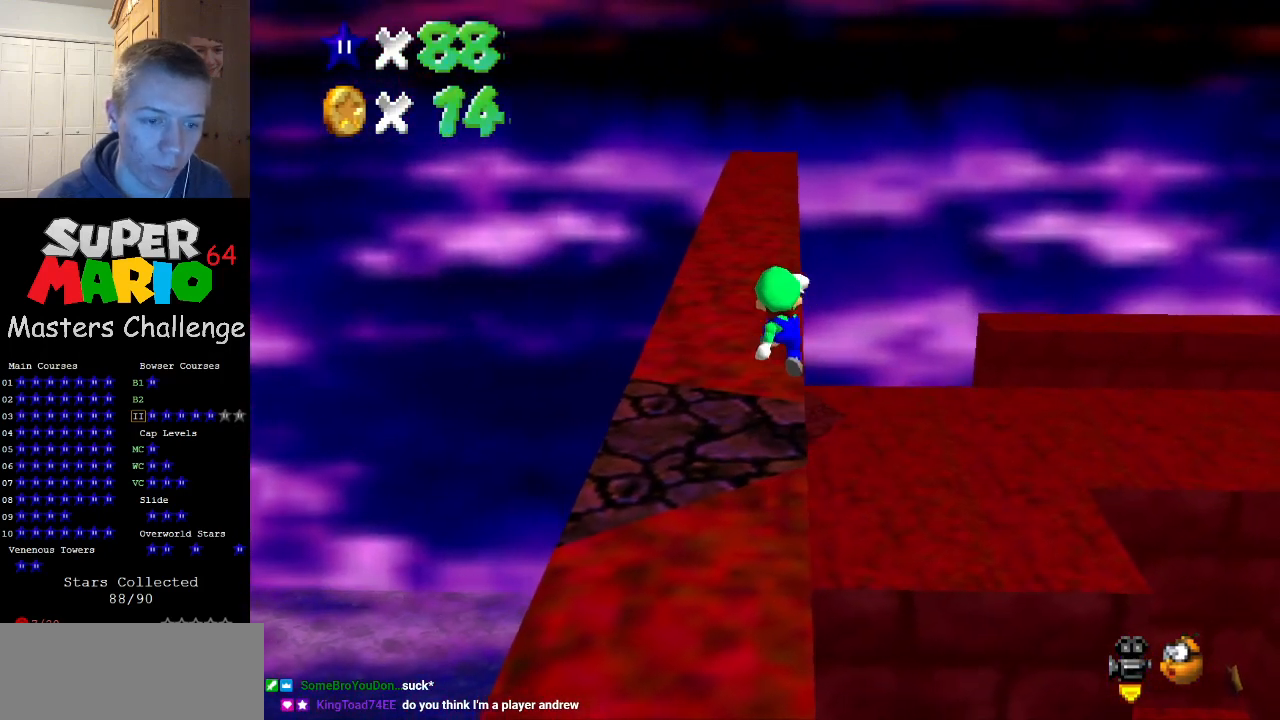
{"buttons": [], "left_stick": "center", "events": [[133, "left_stick", "left"], [233, "left_stick", "center"], [333, "A", "down"], [400, "A", "up"]]}
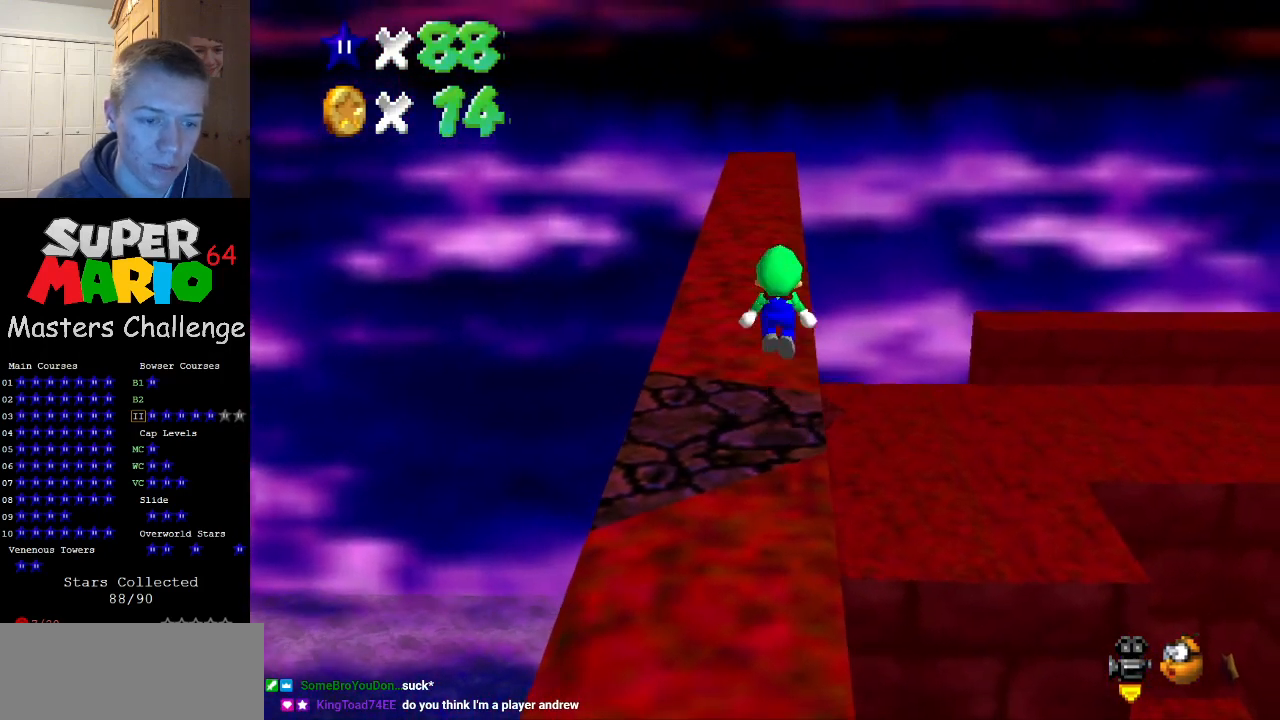
{"buttons": [], "left_stick": "center", "events": []}
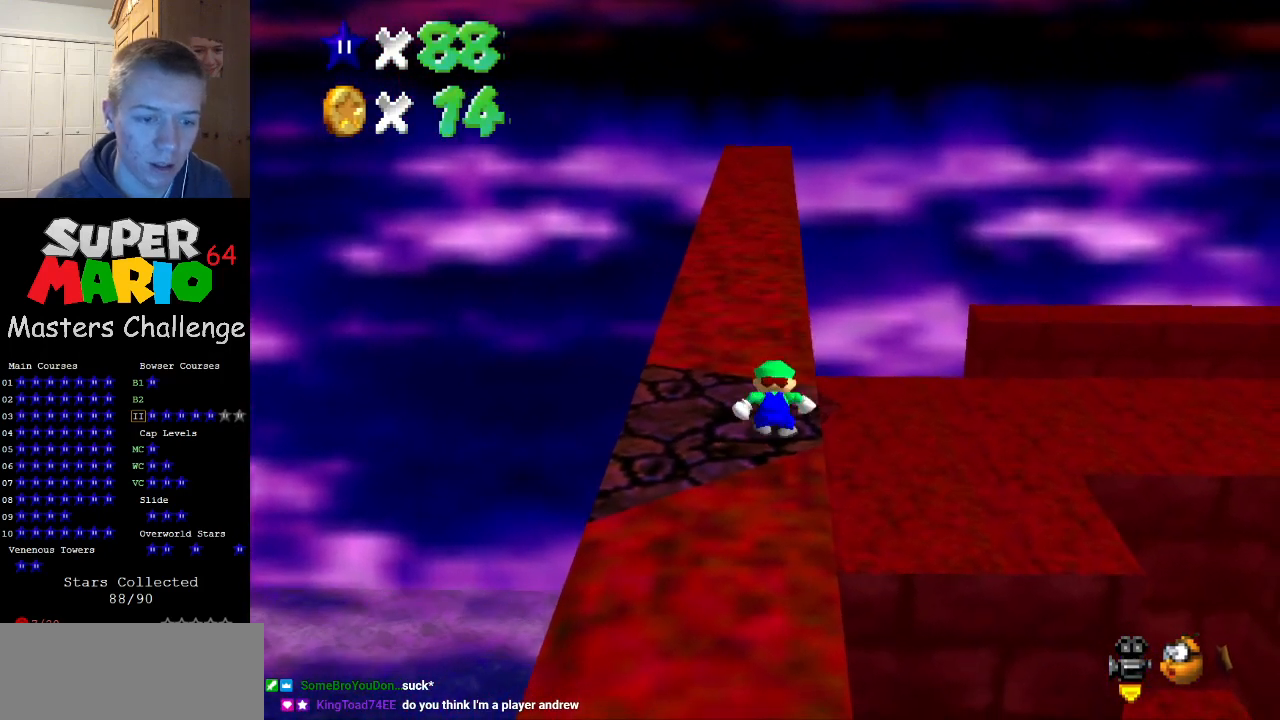
{"buttons": ["Z"], "left_stick": "down", "events": [[33, "B", "down"], [67, "left_stick", "up"], [100, "B", "up"], [167, "Z", "down"], [267, "A", "down"], [300, "left_stick", "down"], [400, "A", "up"]]}
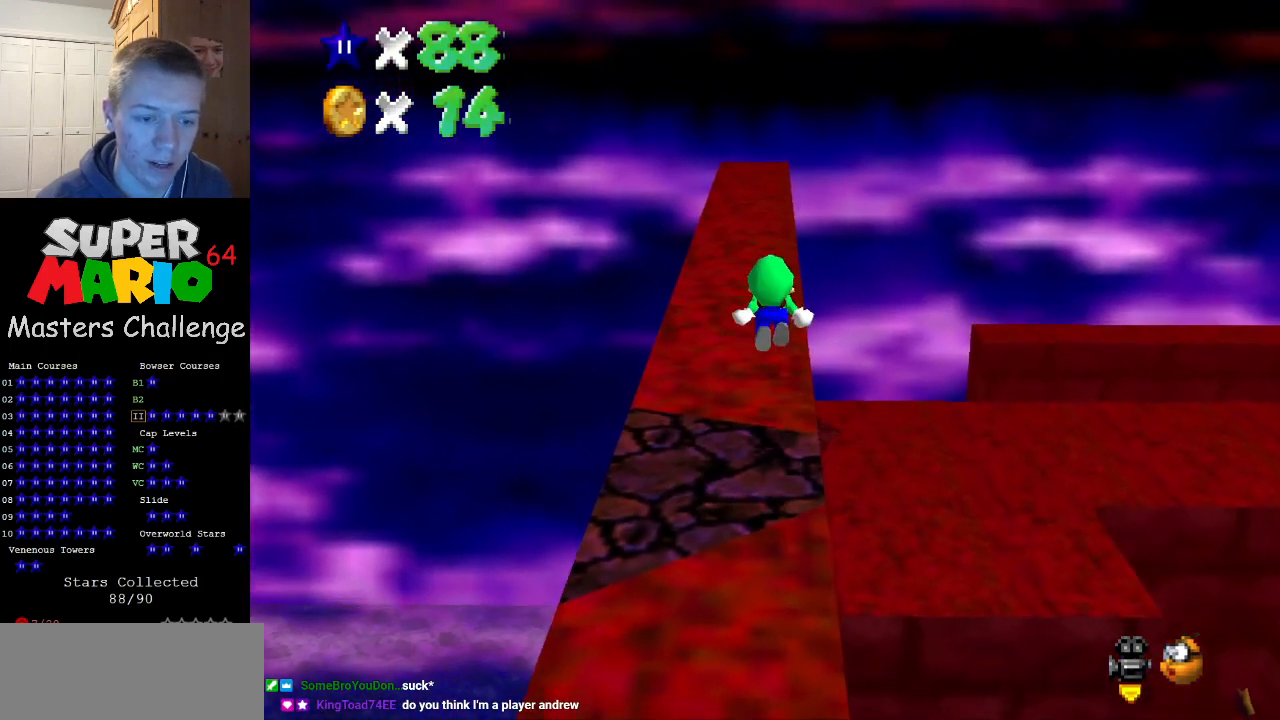
{"buttons": ["Z"], "left_stick": "down", "events": []}
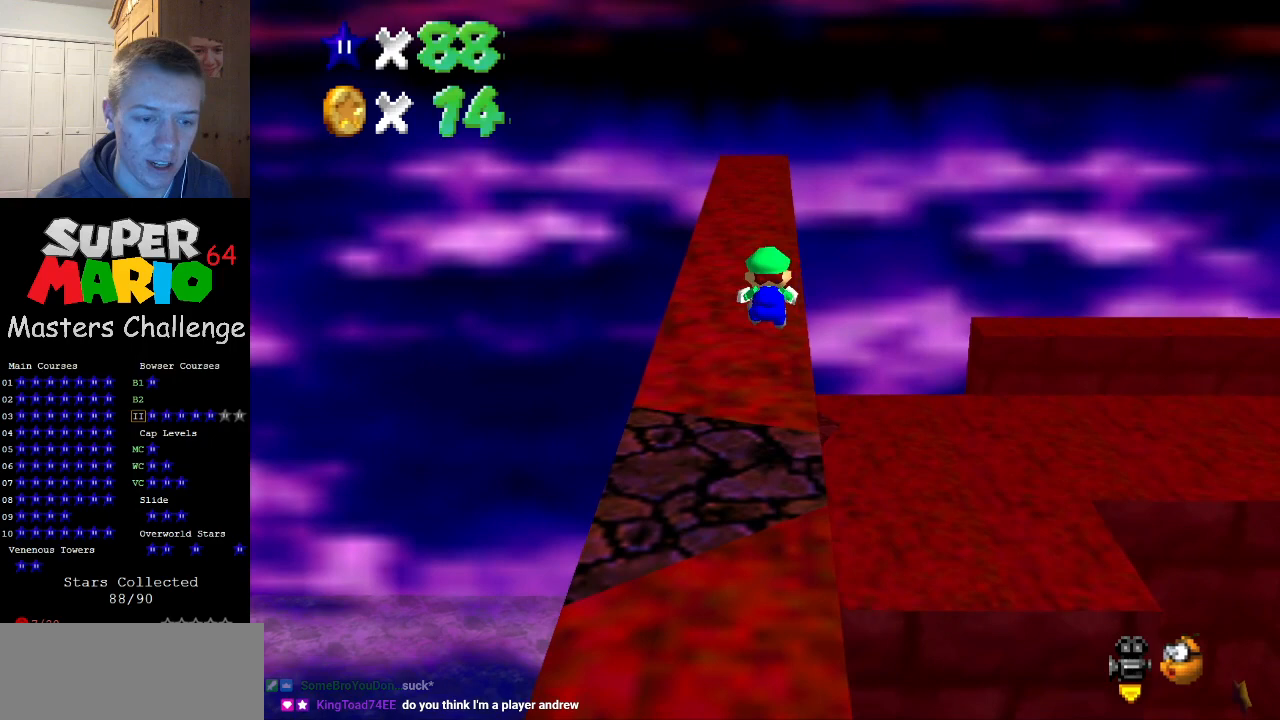
{"buttons": ["Z"], "left_stick": "up-right", "events": [[300, "left_stick", "right"], [333, "A", "down"], [400, "left_stick", "up-right"], [467, "A", "up"]]}
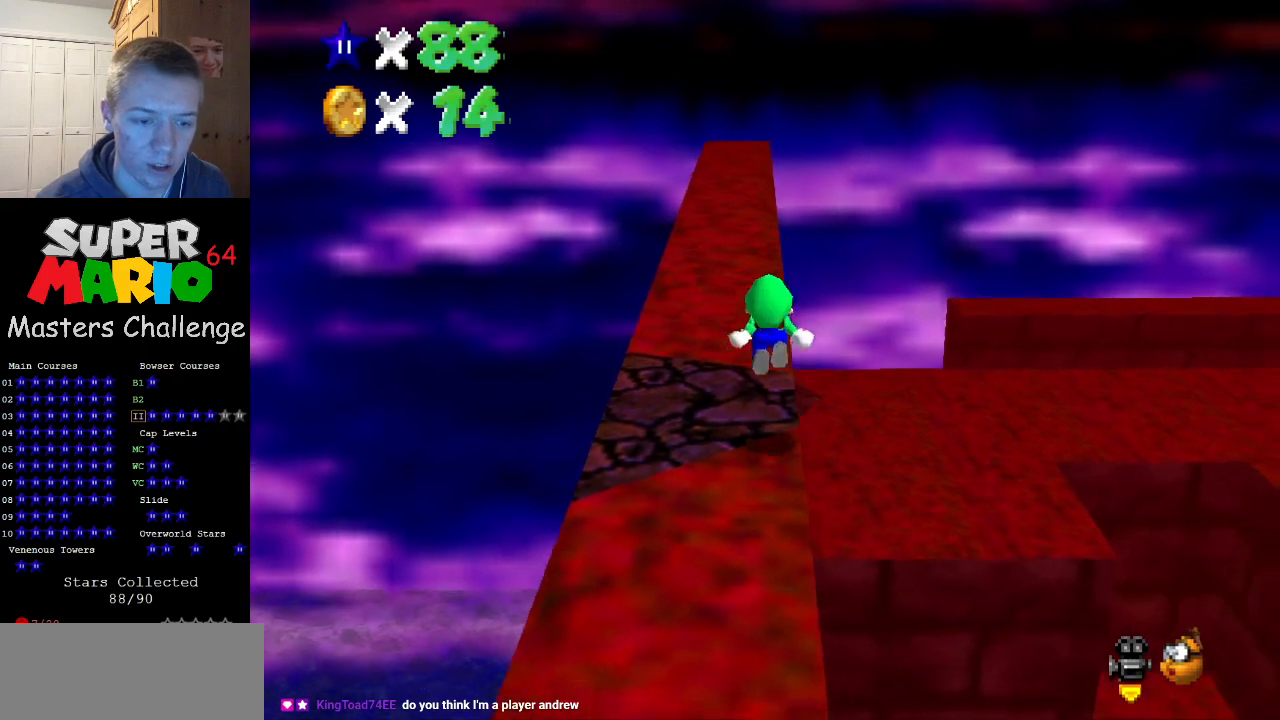
{"buttons": ["Z"], "left_stick": "up", "events": [[167, "left_stick", "up"]]}
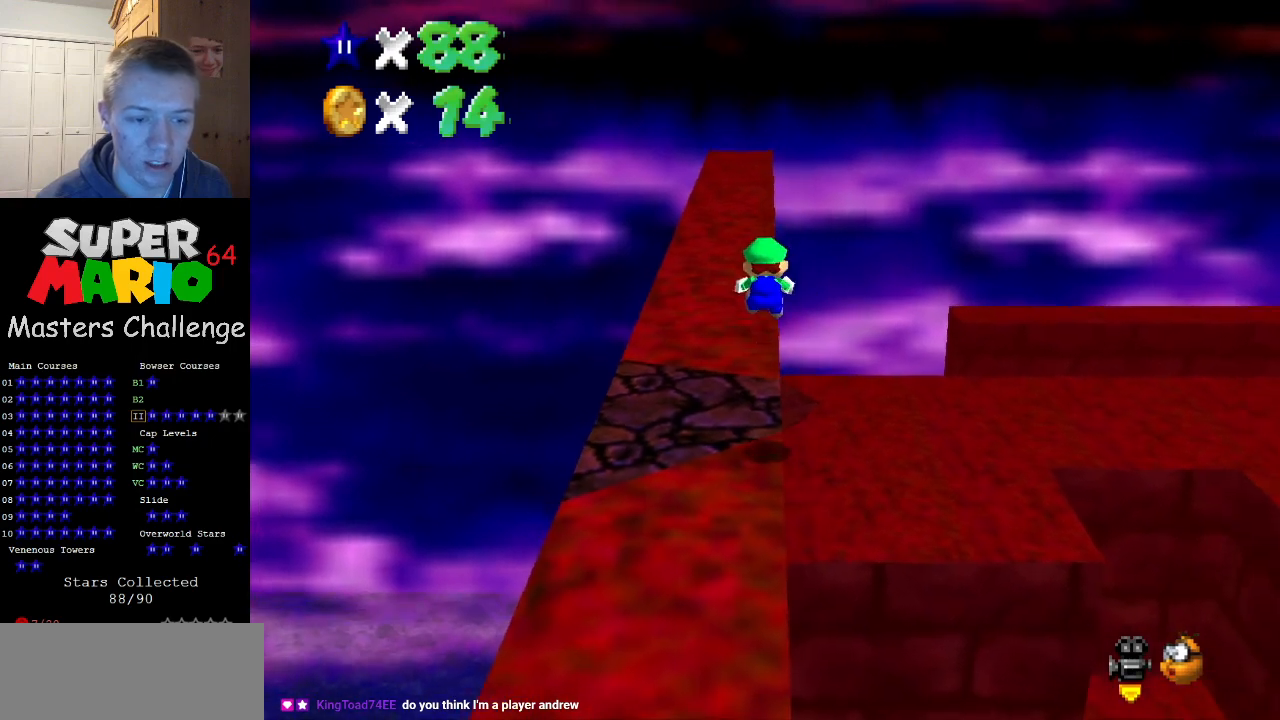
{"buttons": ["A", "Z"], "left_stick": "up-right", "events": [[433, "A", "down"], [467, "left_stick", "up-right"]]}
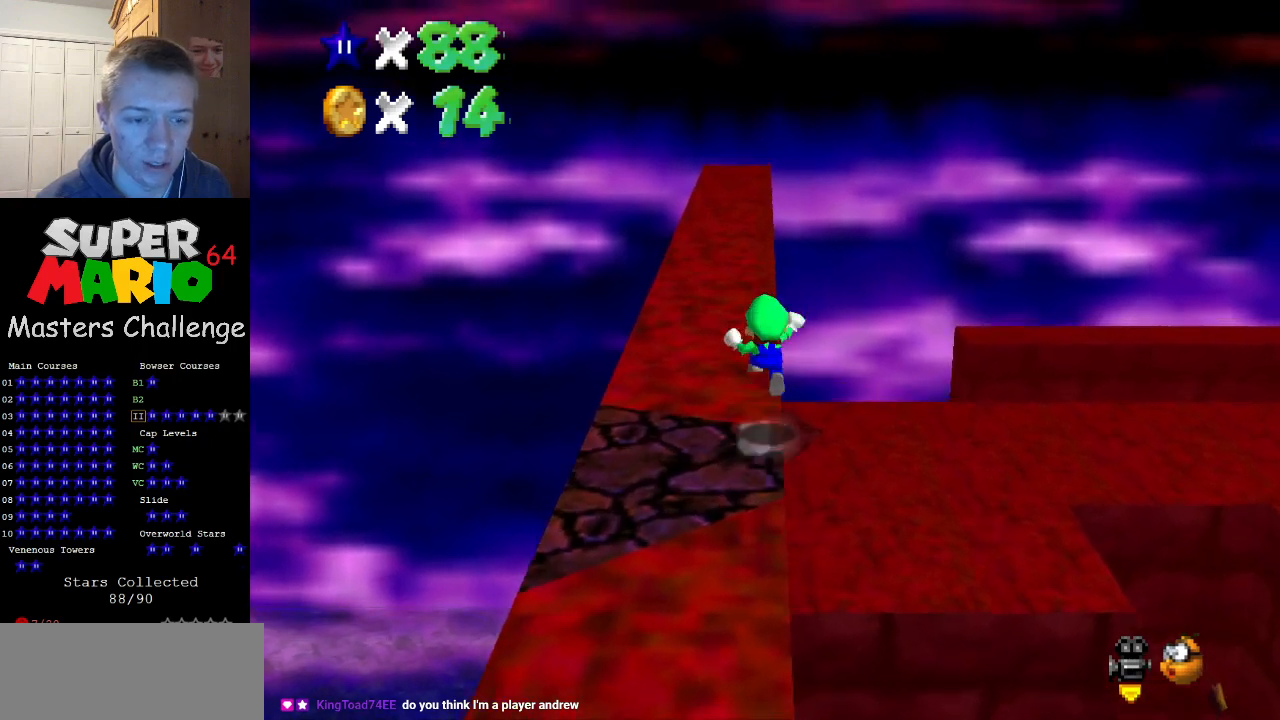
{"buttons": ["Z"], "left_stick": "up-right", "events": [[33, "A", "up"]]}
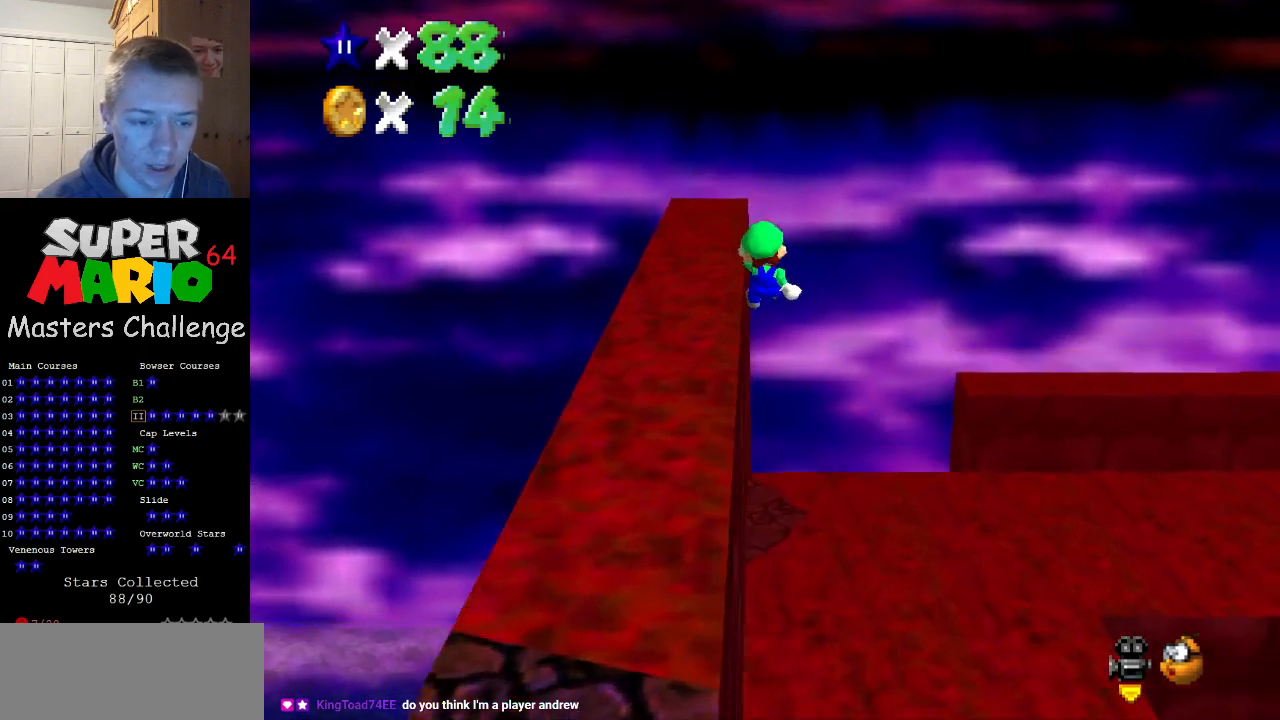
{"buttons": ["Z"], "left_stick": "center", "events": [[300, "left_stick", "up"], [500, "left_stick", "center"]]}
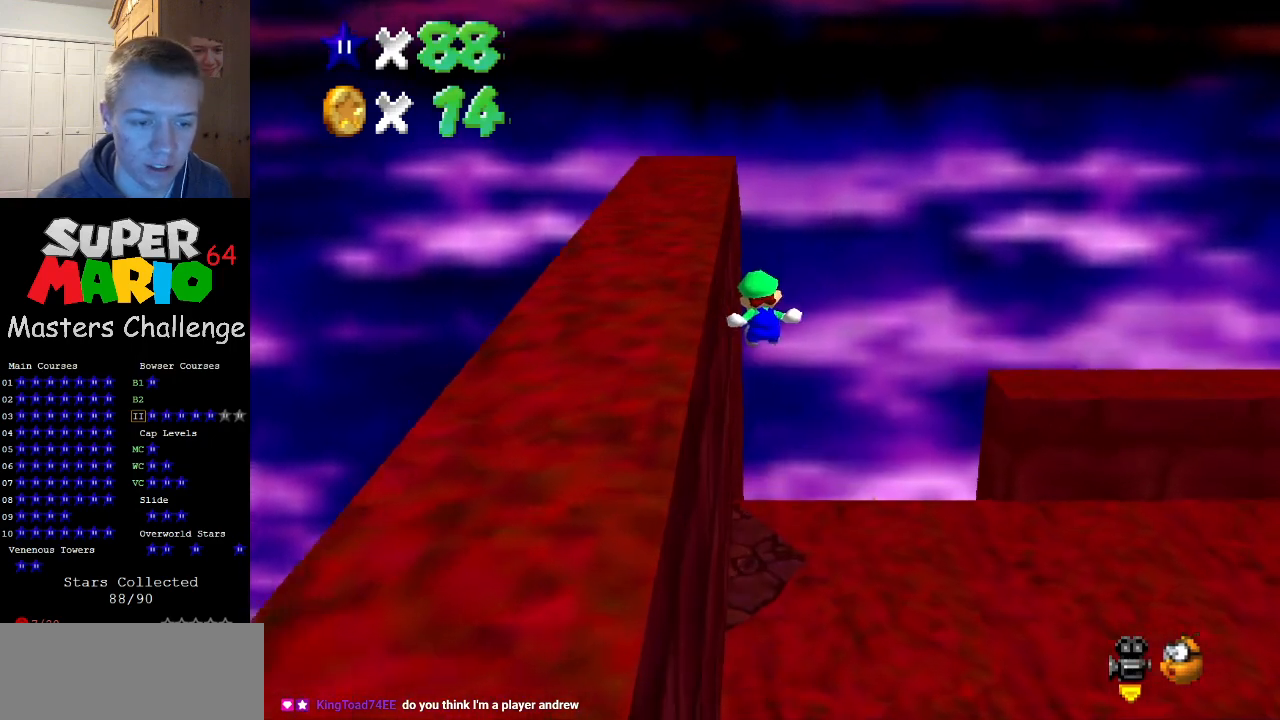
{"buttons": ["C_RIGHT"], "left_stick": "down", "events": [[100, "left_stick", "down-left"], [333, "Z", "up"], [367, "C_RIGHT", "down"], [400, "left_stick", "down"]]}
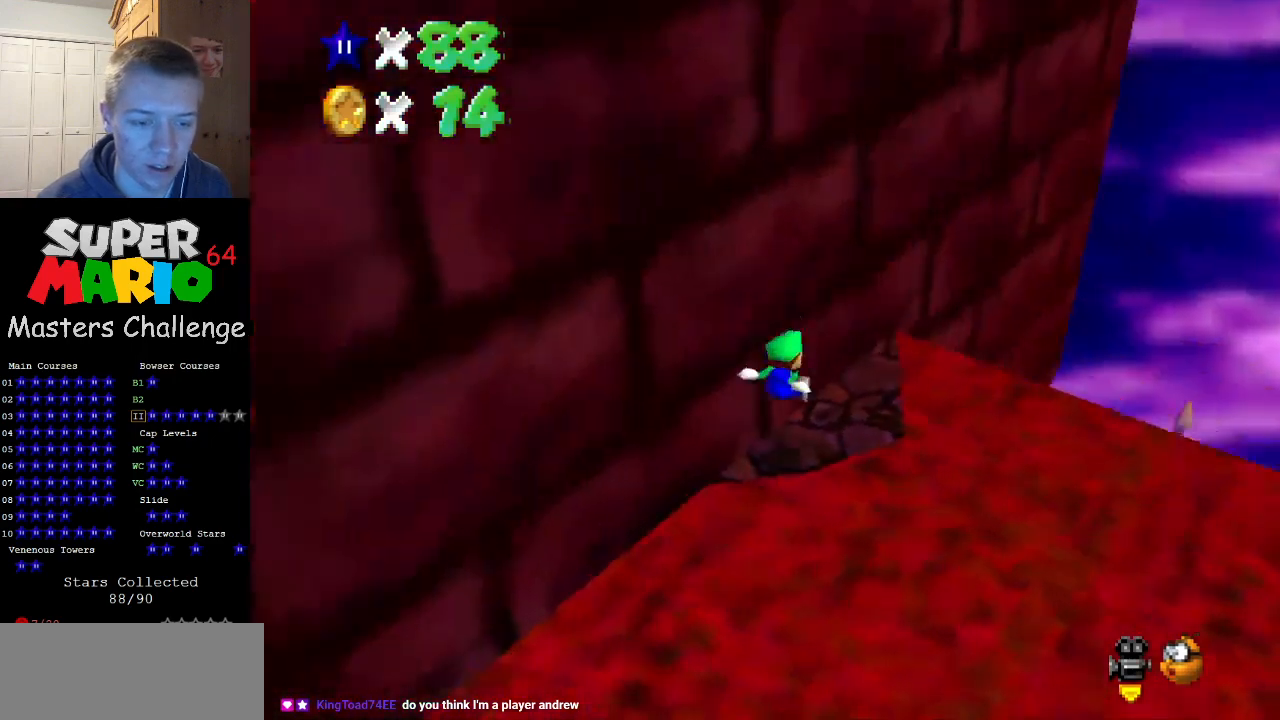
{"buttons": [], "left_stick": "center", "events": [[33, "C_RIGHT", "up"], [167, "left_stick", "center"]]}
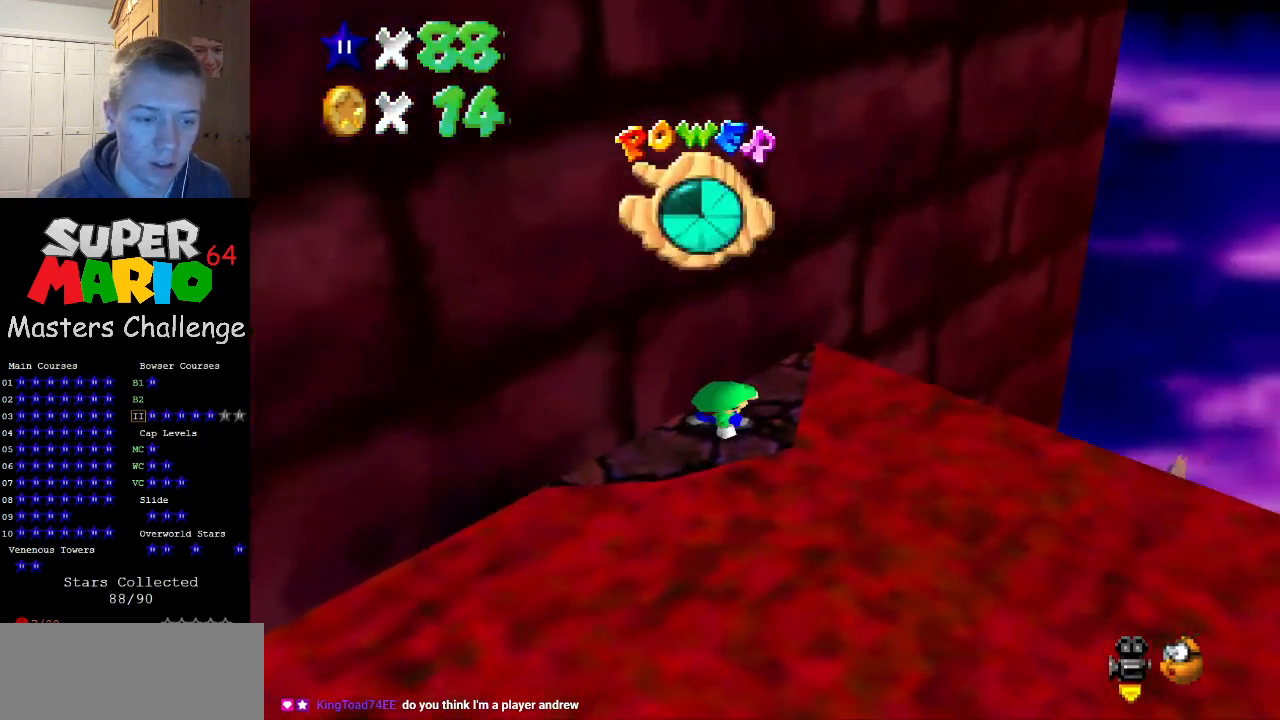
{"buttons": ["A"], "left_stick": "center", "events": [[33, "left_stick", "right"], [333, "left_stick", "center"], [467, "A", "down"]]}
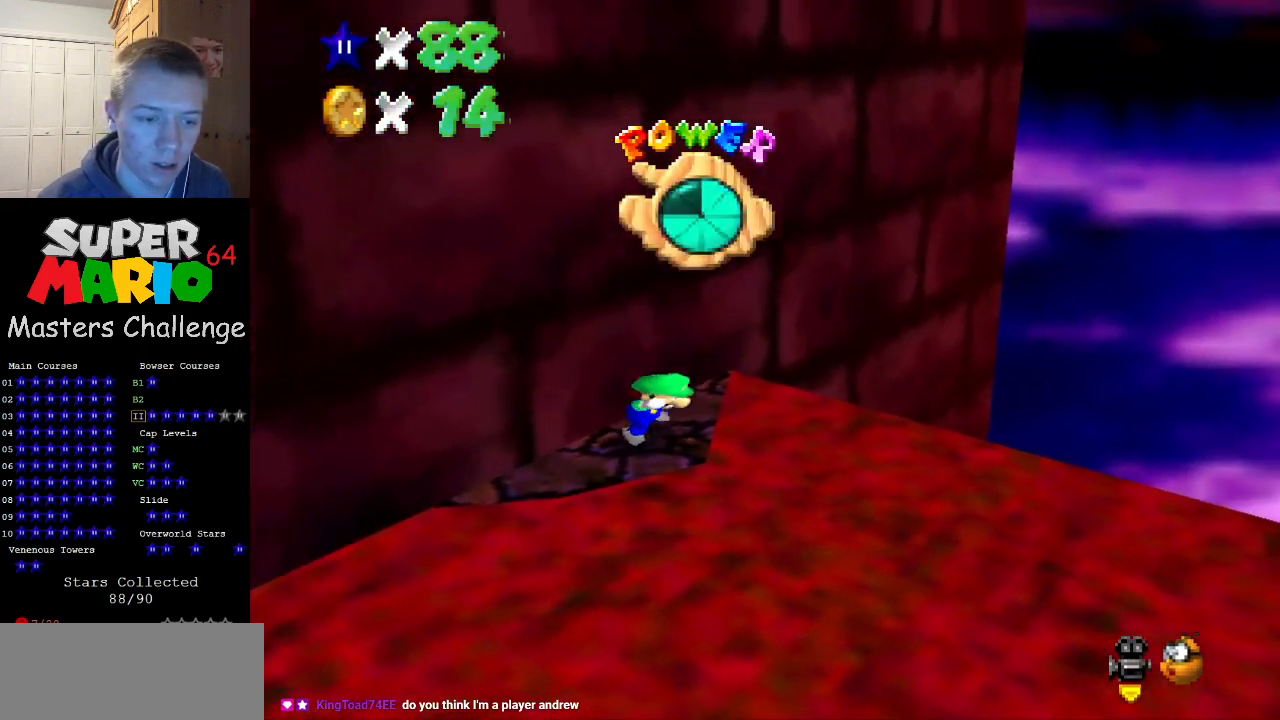
{"buttons": ["A"], "left_stick": "left", "events": [[67, "A", "up"], [167, "left_stick", "down-left"], [367, "left_stick", "left"], [467, "A", "down"]]}
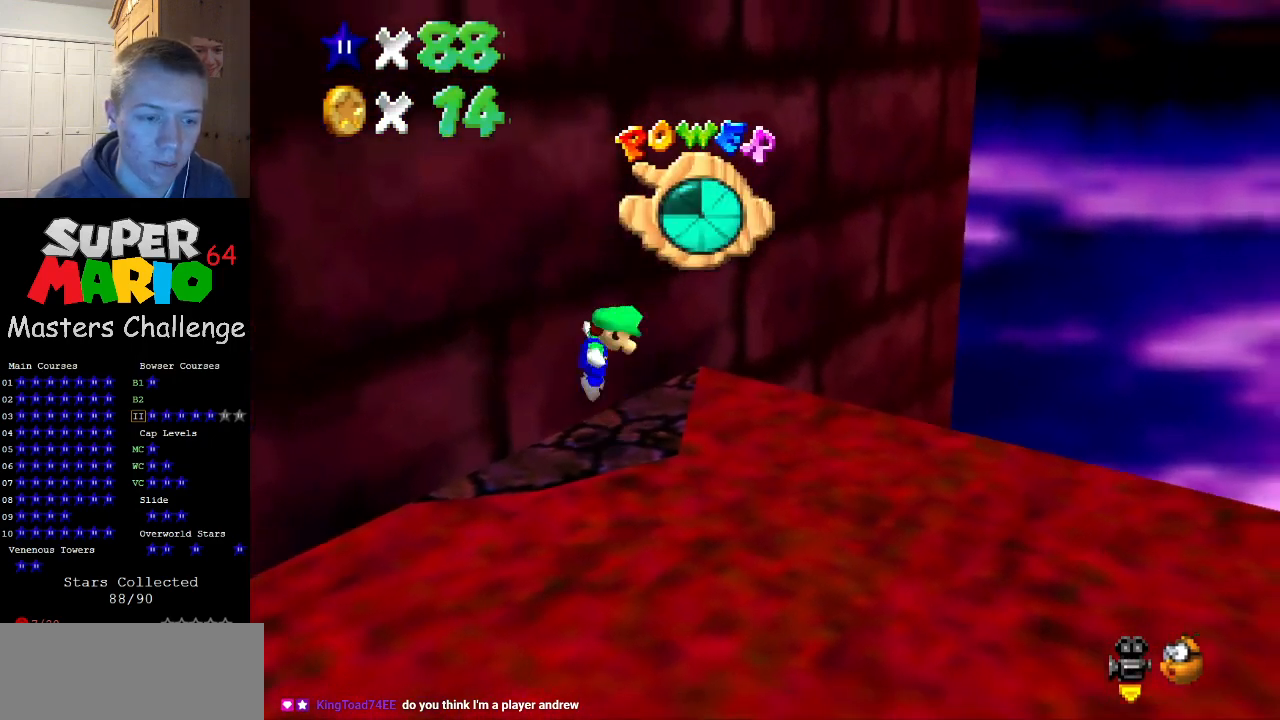
{"buttons": ["A"], "left_stick": "center", "events": [[200, "left_stick", "center"], [333, "left_stick", "right"], [500, "left_stick", "center"]]}
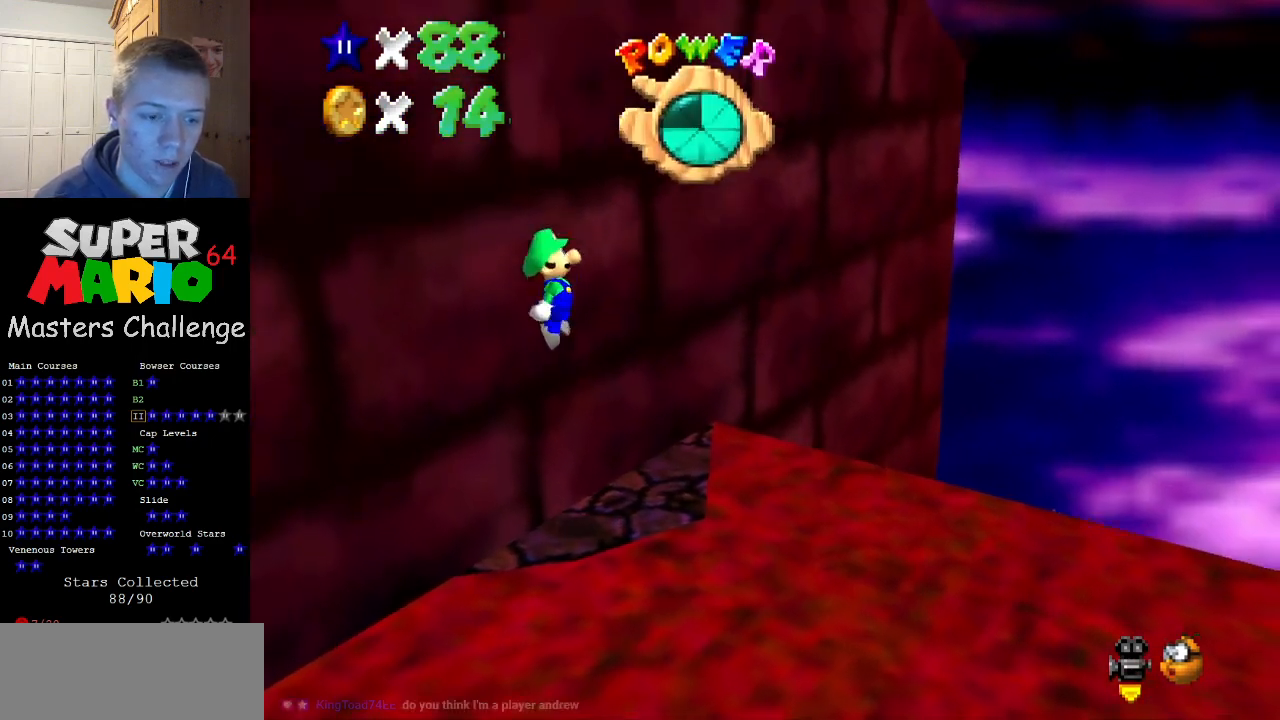
{"buttons": [], "left_stick": "right", "events": [[67, "B", "down"], [167, "left_stick", "right"], [233, "A", "up"], [233, "B", "up"], [333, "left_stick", "up-right"], [433, "left_stick", "right"]]}
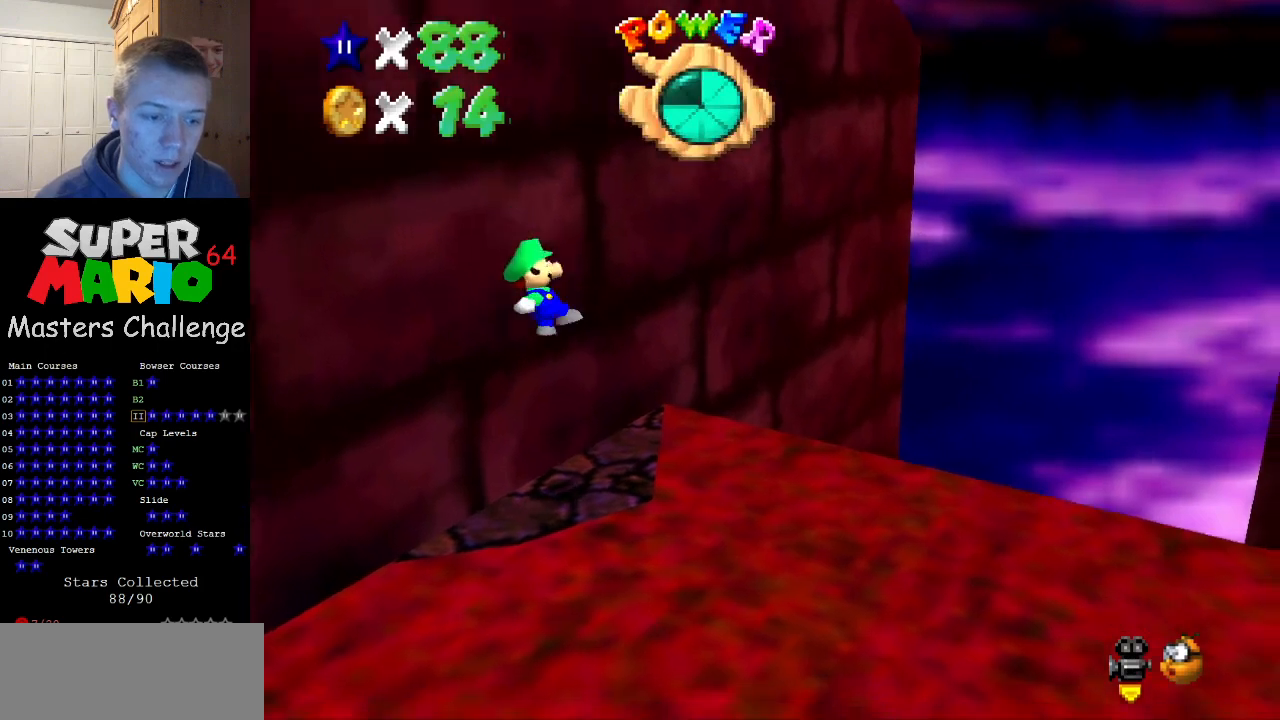
{"buttons": ["A"], "left_stick": "right", "events": [[233, "A", "down"], [367, "C_LEFT", "down"], [467, "C_LEFT", "up"]]}
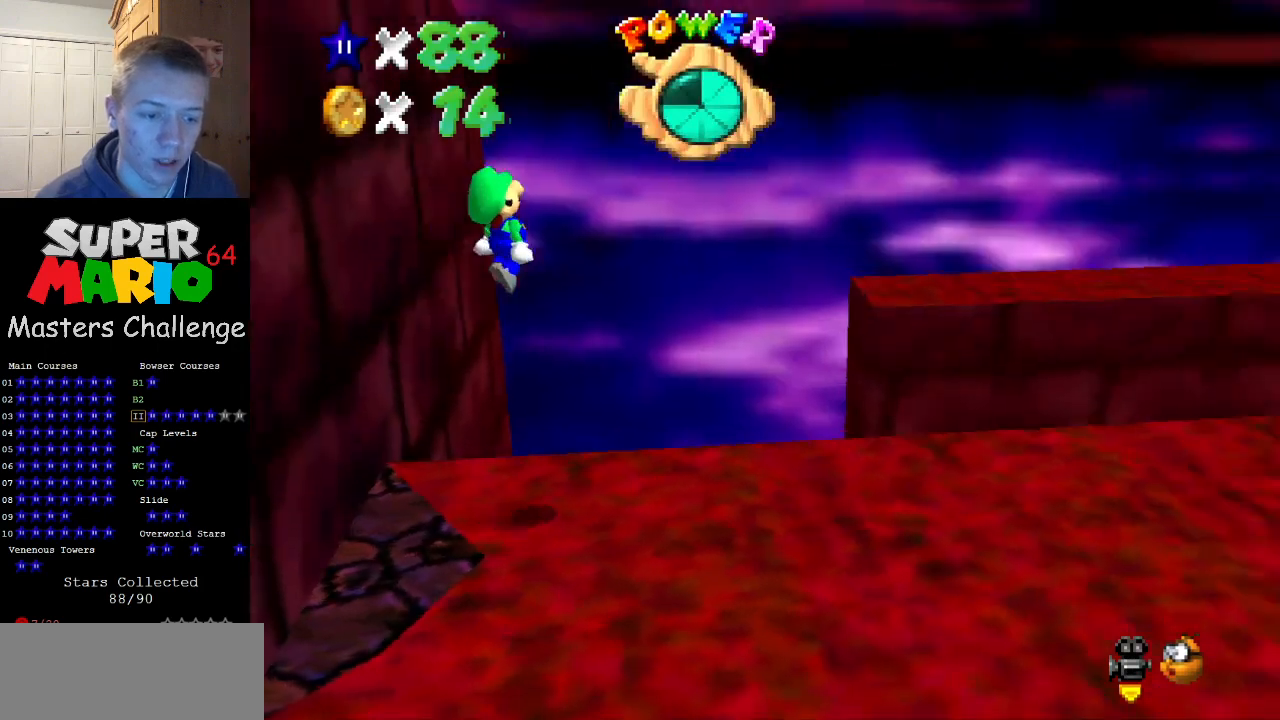
{"buttons": ["A"], "left_stick": "up-right", "events": [[233, "C_LEFT", "down"], [333, "C_LEFT", "up"], [467, "left_stick", "up-right"]]}
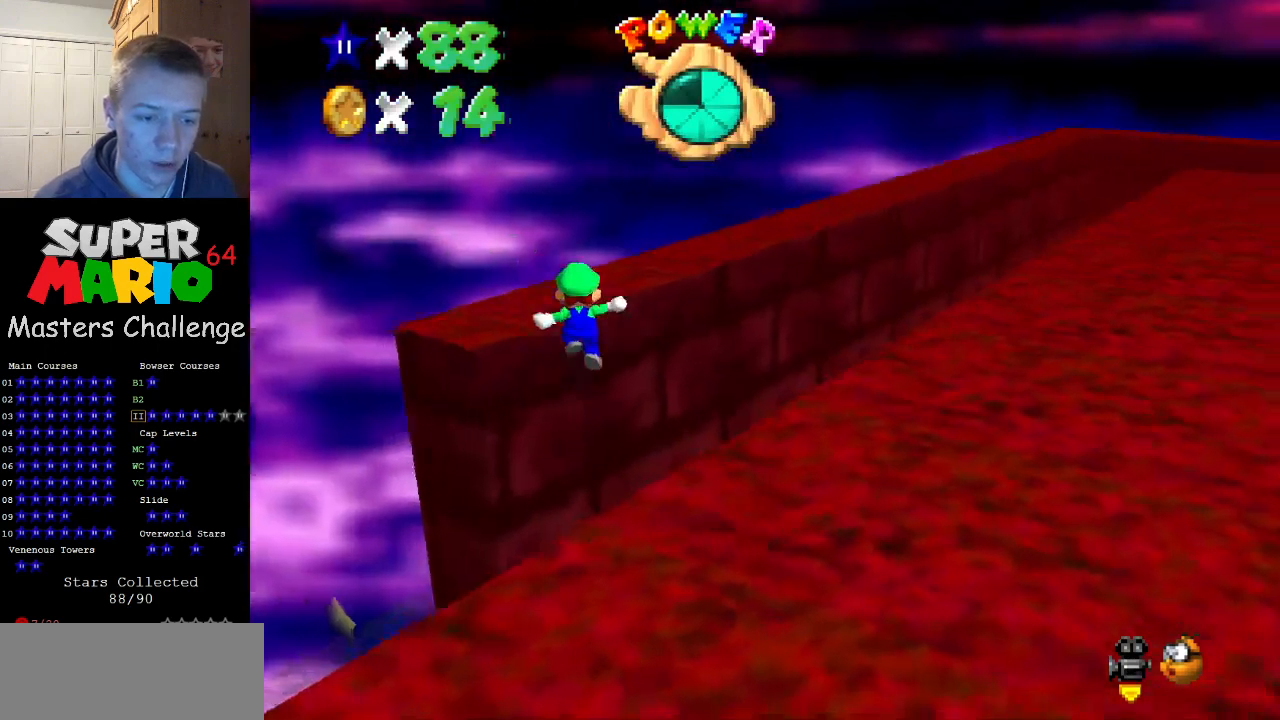
{"buttons": ["B"], "left_stick": "up-right", "events": [[33, "C_DOWN", "down"], [33, "C_LEFT", "down"], [133, "C_DOWN", "up"], [133, "C_LEFT", "up"], [200, "left_stick", "down"], [333, "left_stick", "right"], [467, "B", "down"], [500, "A", "up"], [500, "left_stick", "up-right"]]}
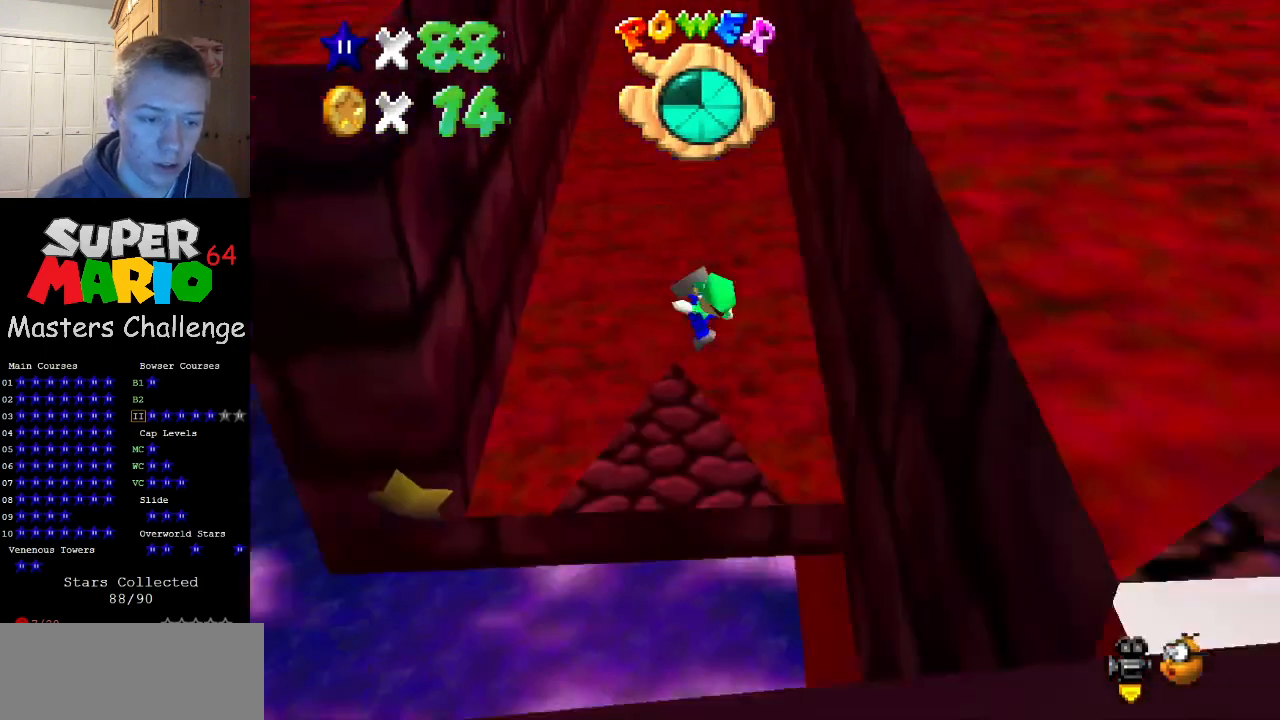
{"buttons": [], "left_stick": "center", "events": [[33, "B", "up"], [200, "C_UP", "down"], [300, "left_stick", "right"], [333, "C_UP", "up"], [500, "left_stick", "center"]]}
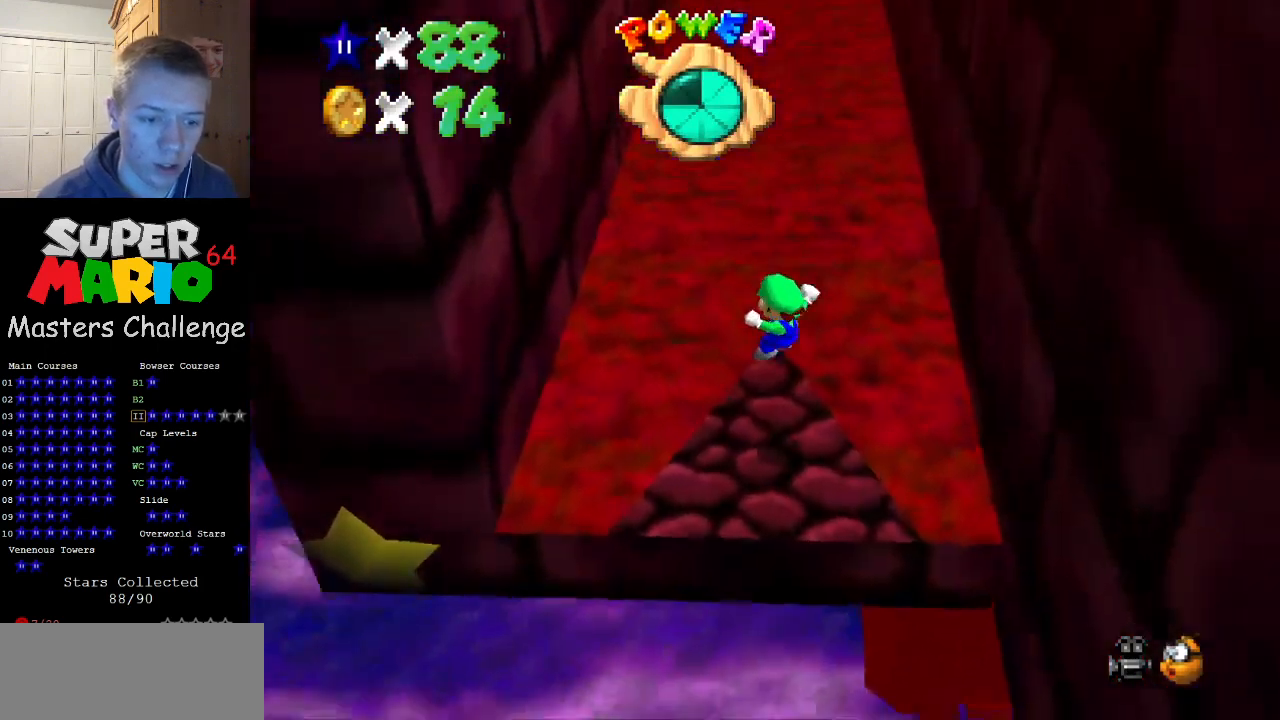
{"buttons": [], "left_stick": "right", "events": [[300, "A", "down"], [367, "A", "up"], [500, "left_stick", "right"]]}
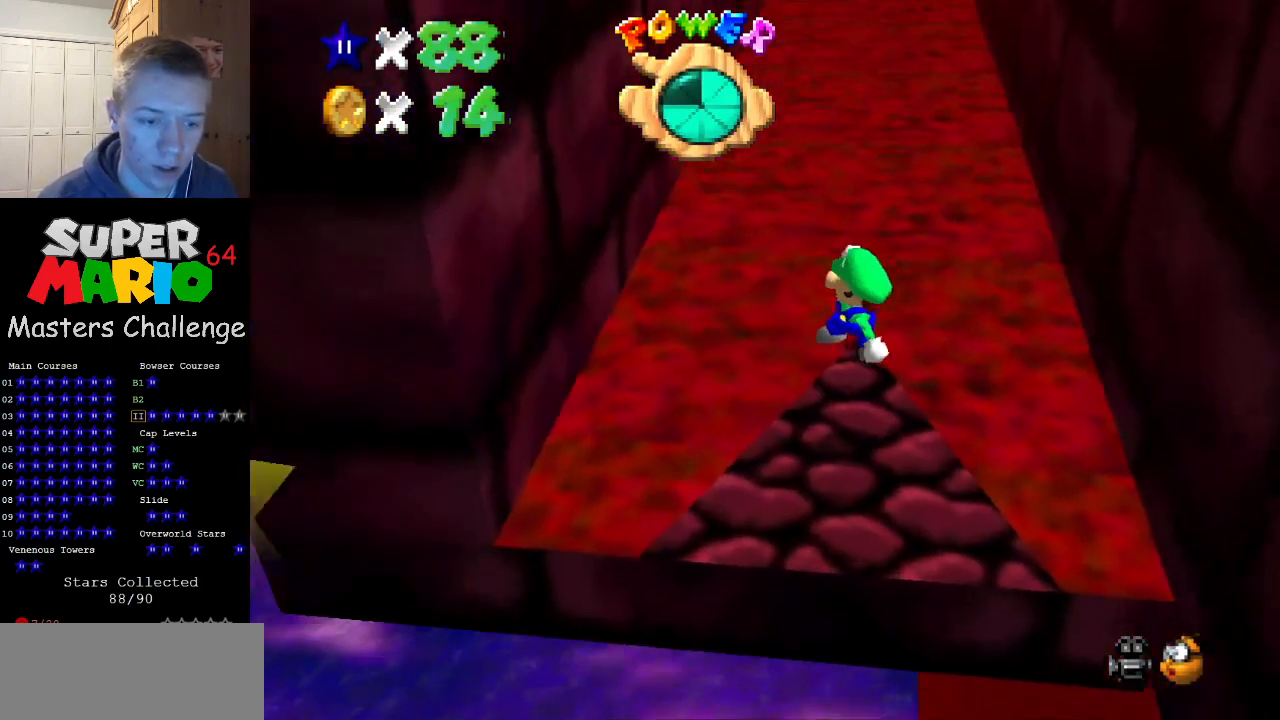
{"buttons": [], "left_stick": "center", "events": [[100, "C_DOWN", "down"], [100, "left_stick", "down-right"], [233, "C_DOWN", "up"], [233, "left_stick", "center"], [467, "A", "down"], [500, "A", "up"]]}
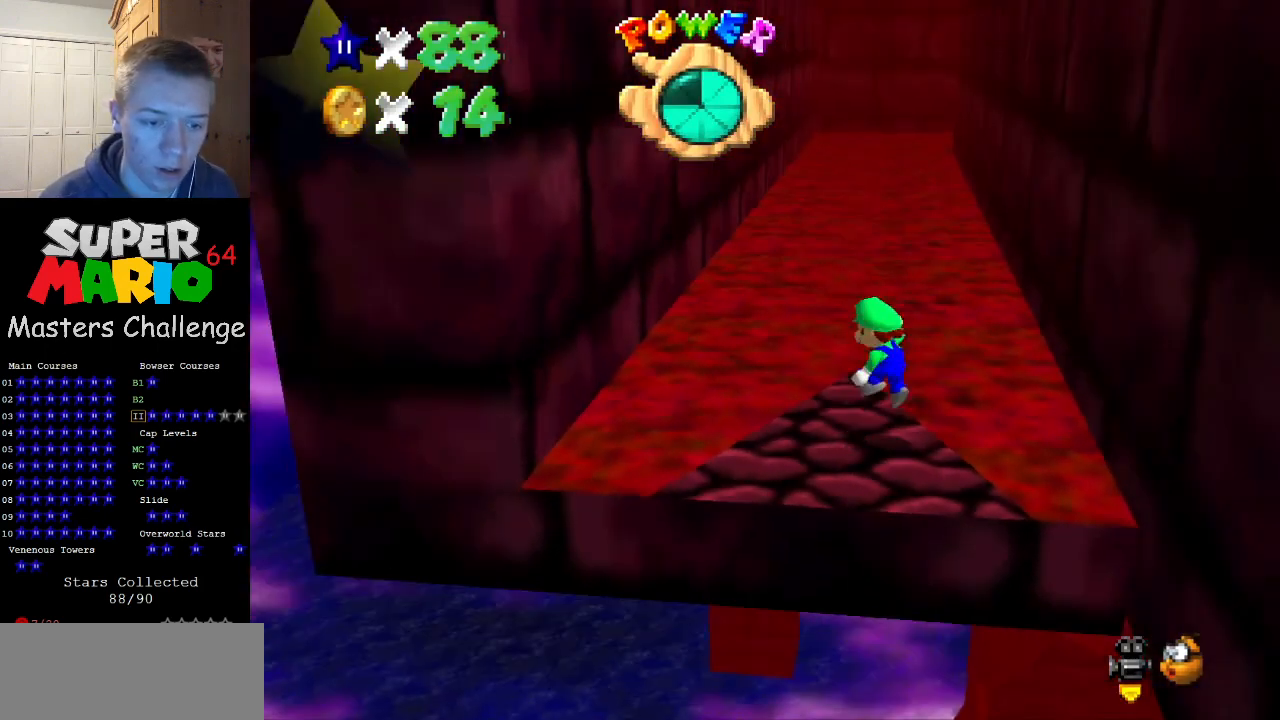
{"buttons": [], "left_stick": "center", "events": [[433, "A", "down"], [500, "A", "up"]]}
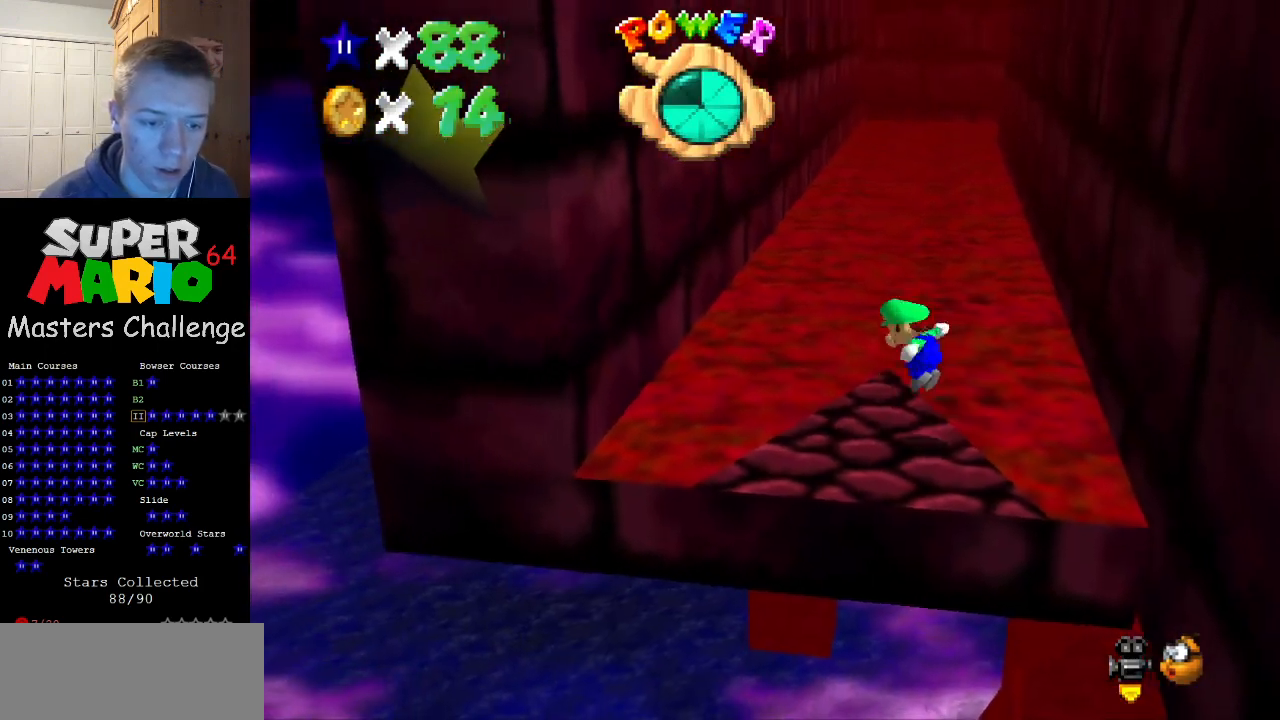
{"buttons": ["A"], "left_stick": "center", "events": [[167, "left_stick", "down-right"], [267, "left_stick", "down"], [367, "left_stick", "center"], [500, "A", "down"]]}
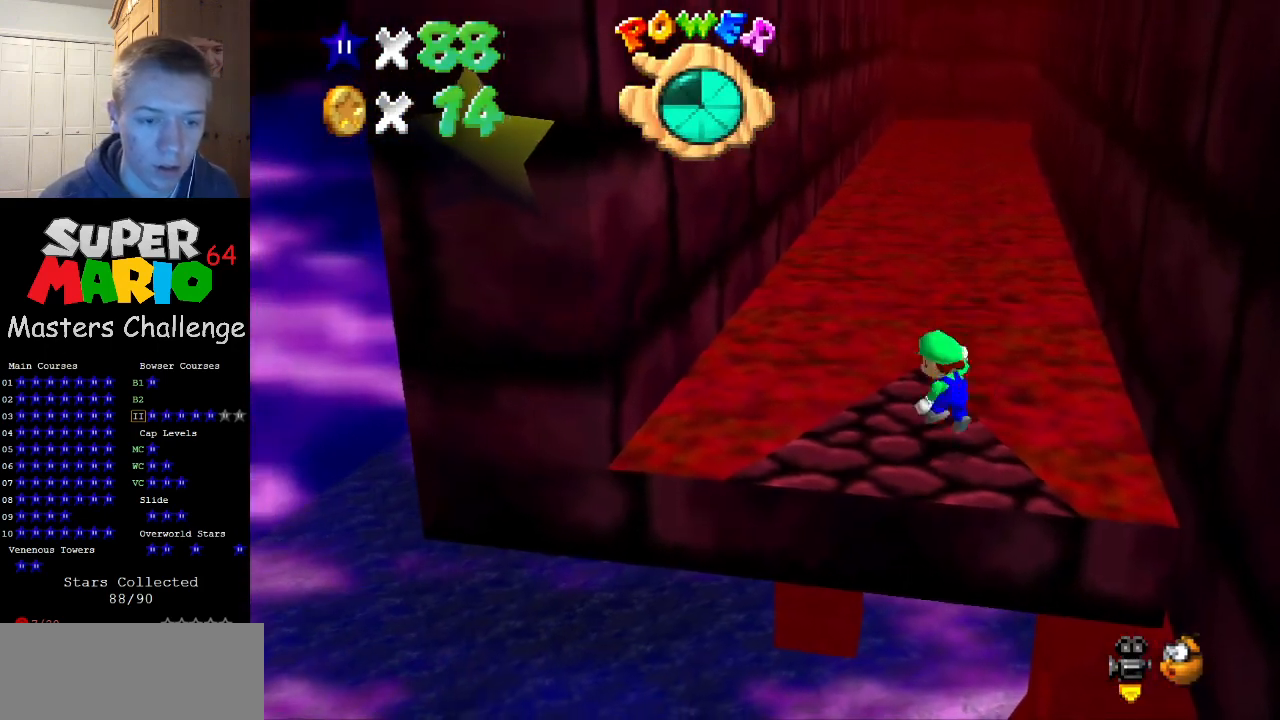
{"buttons": [], "left_stick": "center", "events": [[200, "B", "down"], [300, "A", "up"], [300, "B", "up"], [300, "left_stick", "up-left"], [500, "left_stick", "center"]]}
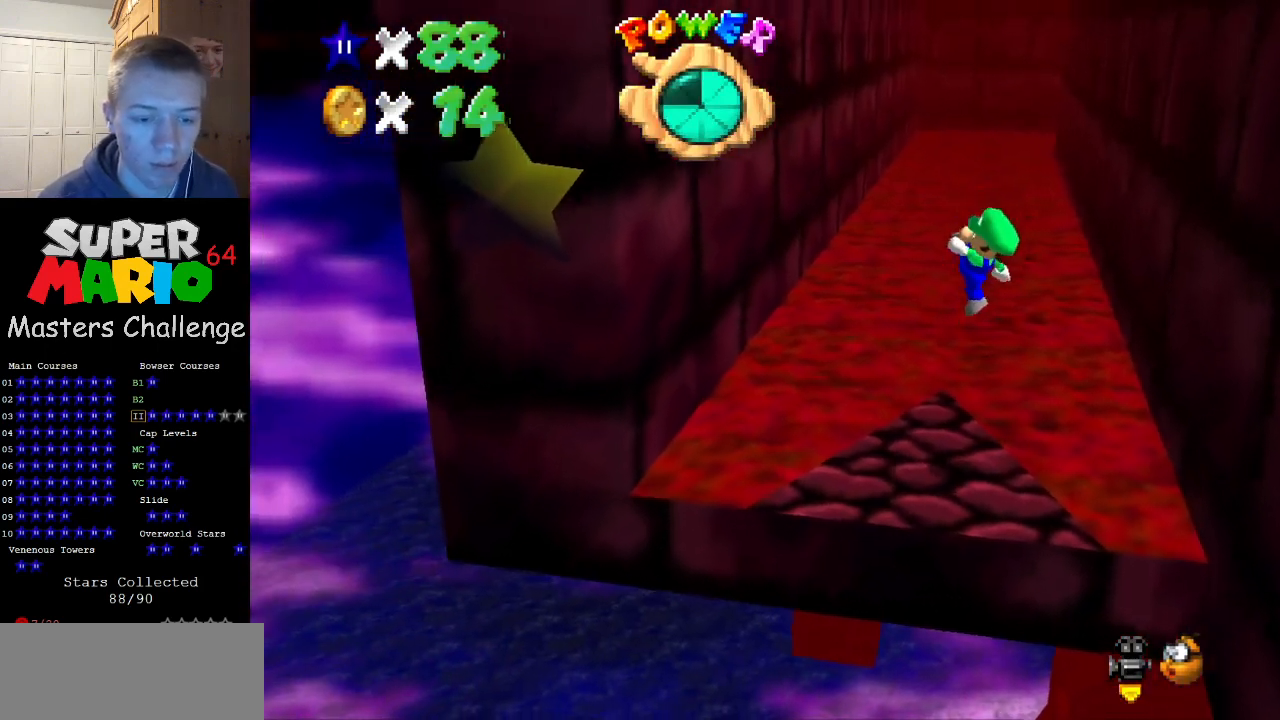
{"buttons": [], "left_stick": "center", "events": [[300, "left_stick", "up-left"], [367, "left_stick", "center"], [400, "A", "down"], [467, "A", "up"]]}
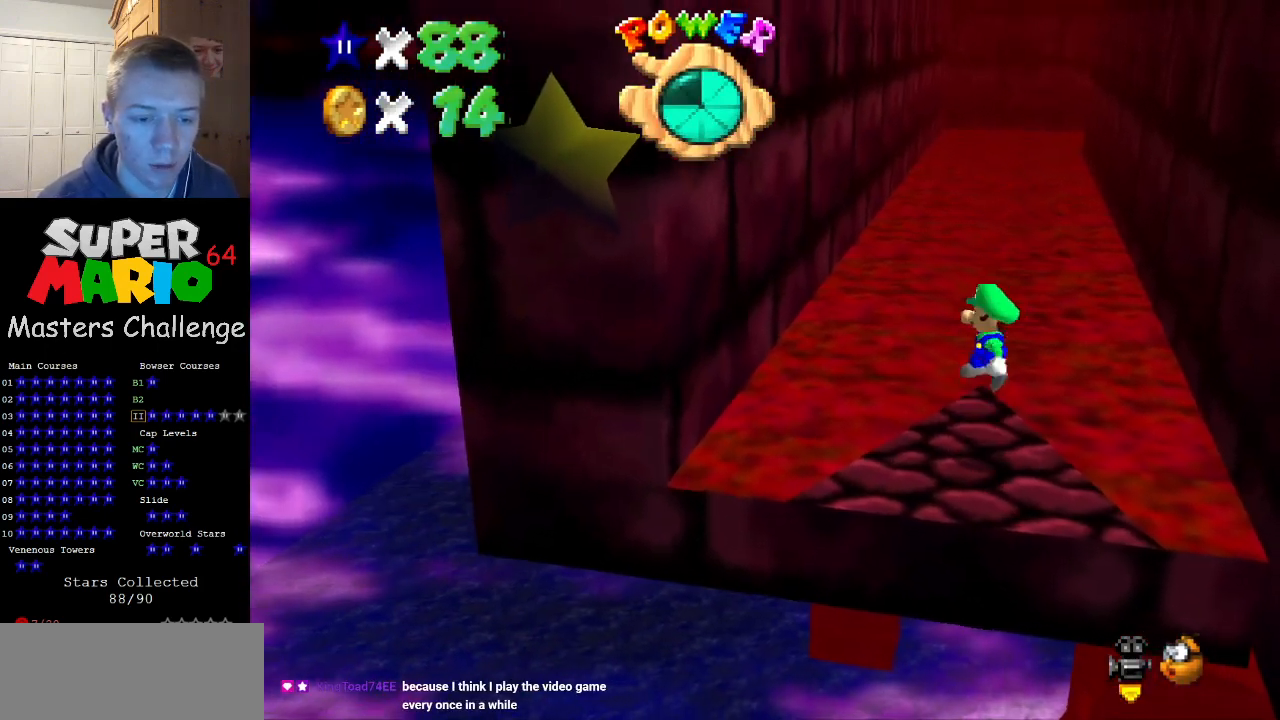
{"buttons": [], "left_stick": "center", "events": [[100, "left_stick", "down-right"], [333, "left_stick", "center"], [400, "A", "down"], [467, "A", "up"]]}
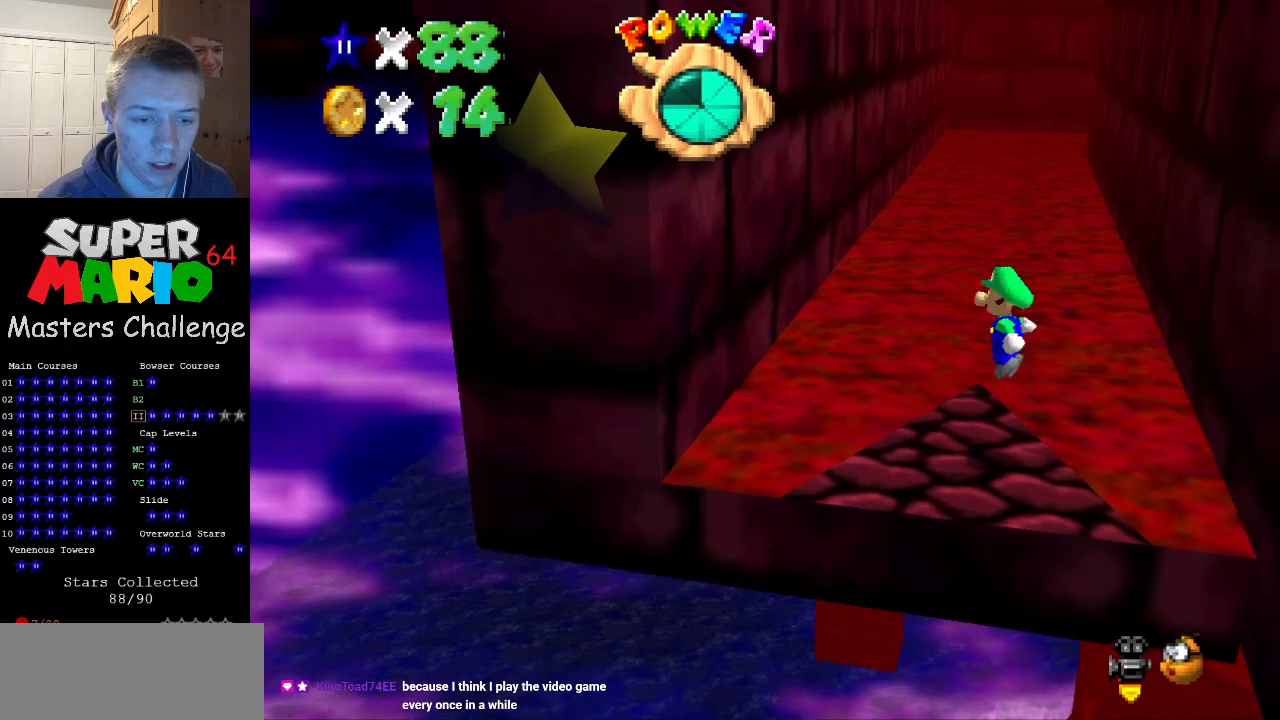
{"buttons": [], "left_stick": "up-left", "events": [[333, "left_stick", "up-left"]]}
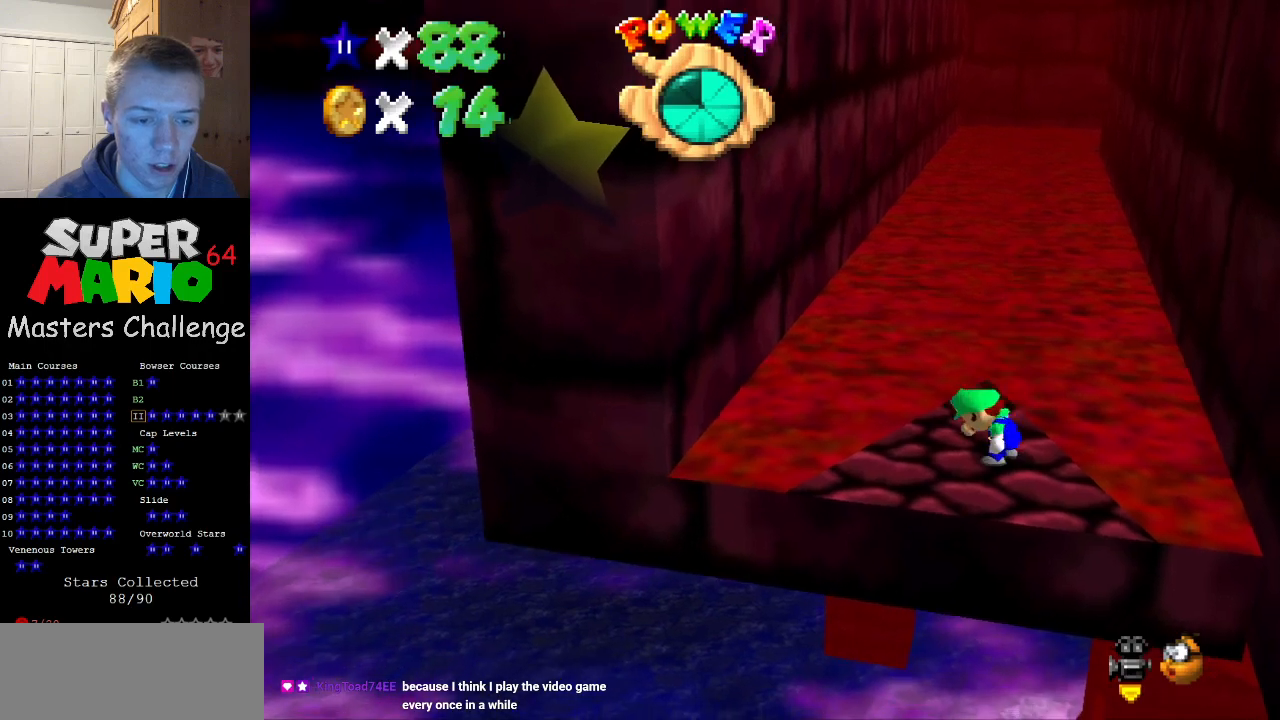
{"buttons": [], "left_stick": "center", "events": [[67, "A", "down"], [100, "left_stick", "center"], [167, "A", "up"]]}